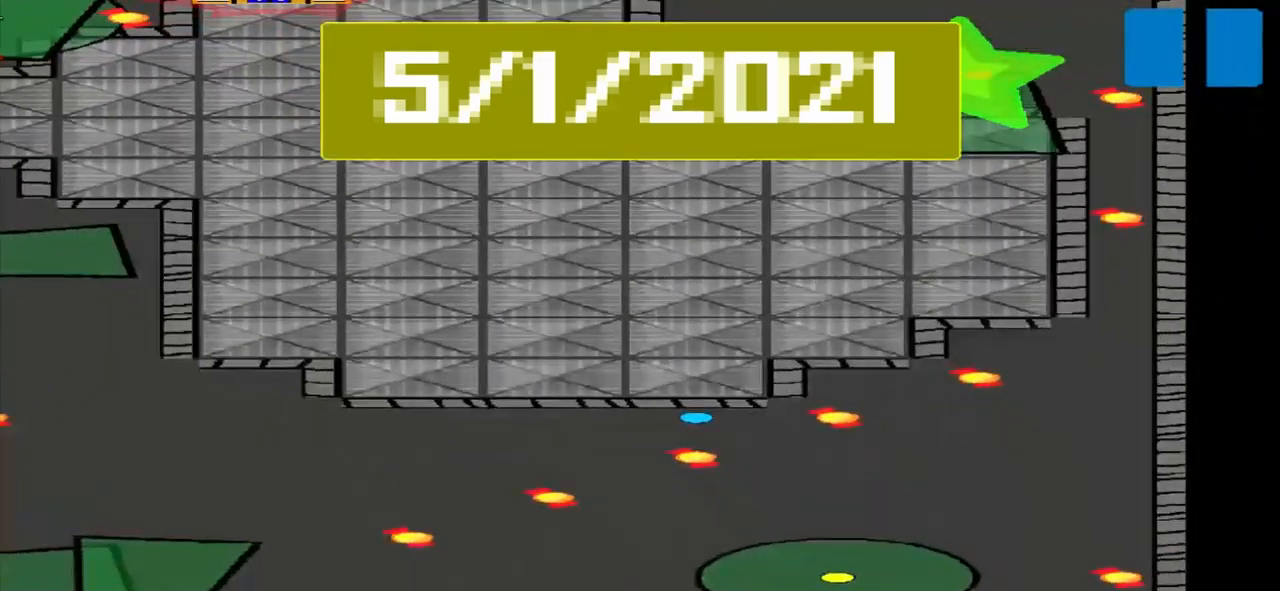
Gameplay with a controller (PlayStation layout); each line is a JSON object with the inputs held at the frame after it. "events" lists button and stick changes between this image and that frame as [ms after this image, input, new state], when the widget could be followed in between. Not read: L3 R3 right_stick.
{"buttons": [], "left_stick": "left", "events": [[167, "left_stick", "left"]]}
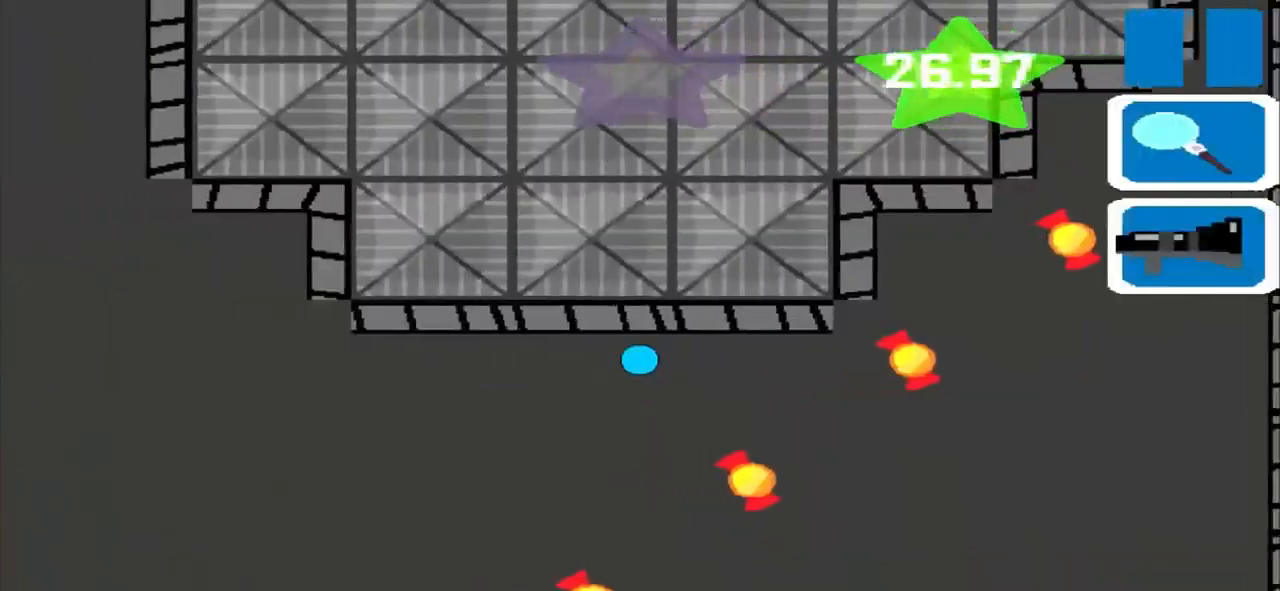
{"buttons": [], "left_stick": "left", "events": []}
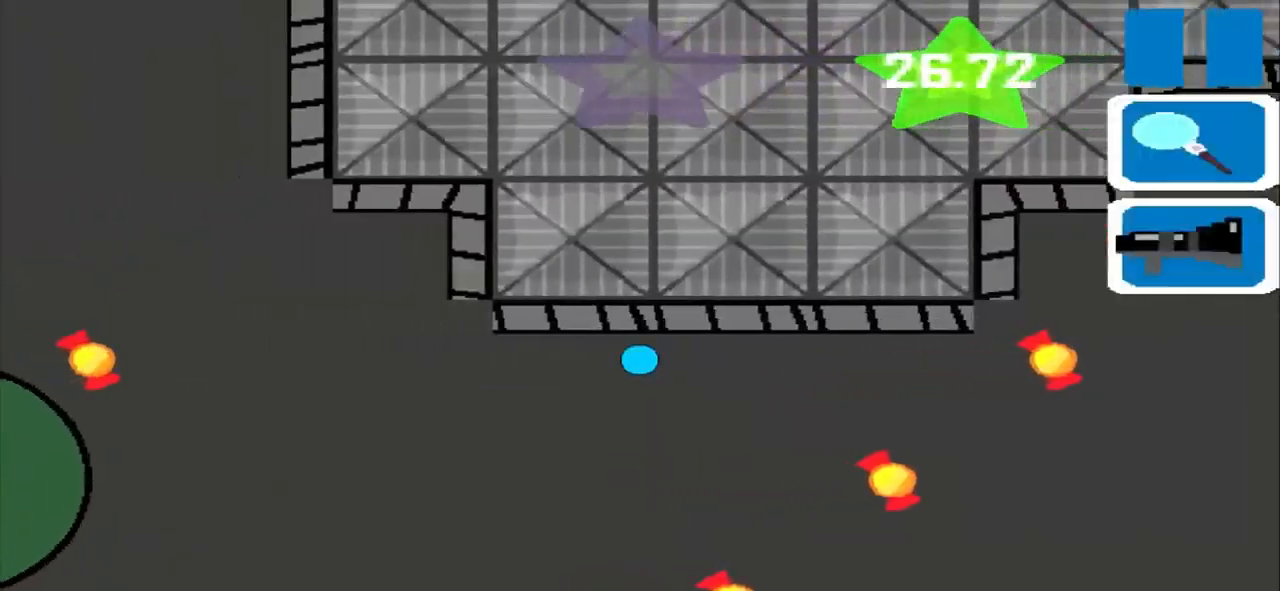
{"buttons": [], "left_stick": "up-left", "events": [[417, "left_stick", "up-left"]]}
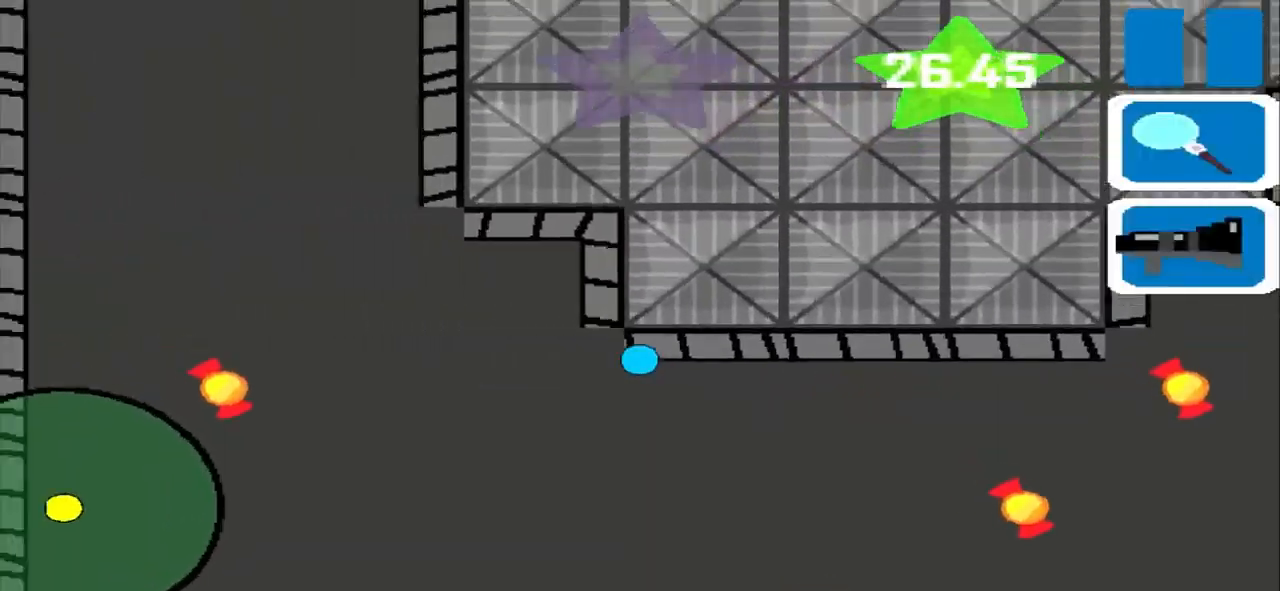
{"buttons": [], "left_stick": "up-left", "events": []}
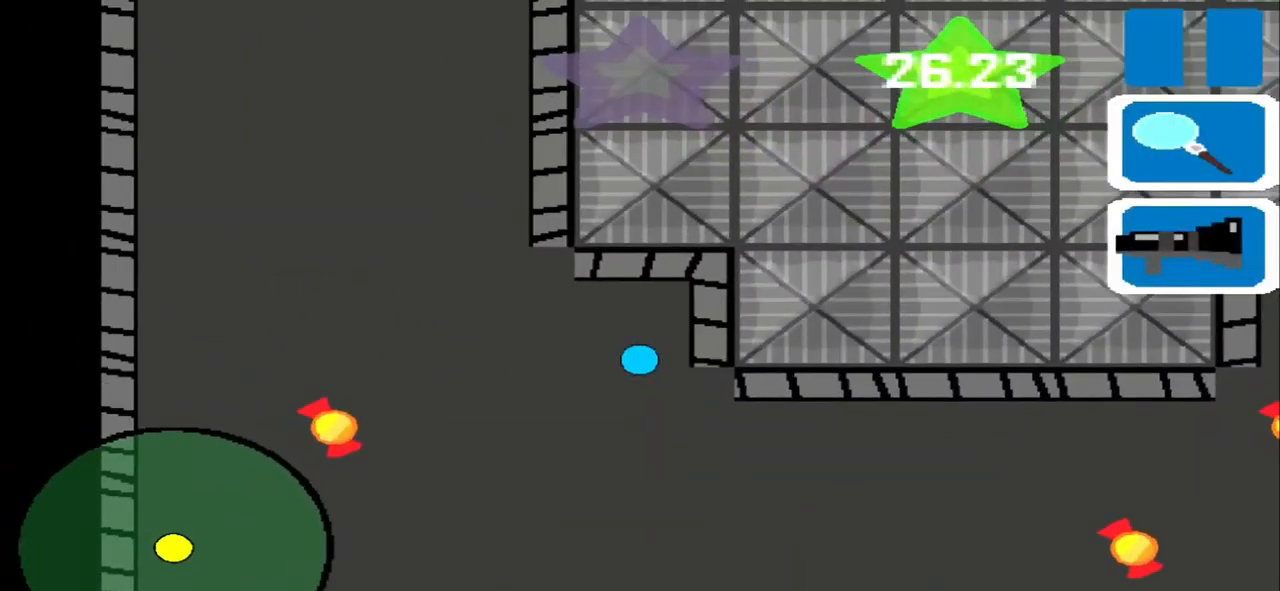
{"buttons": [], "left_stick": "up", "events": [[417, "left_stick", "up"]]}
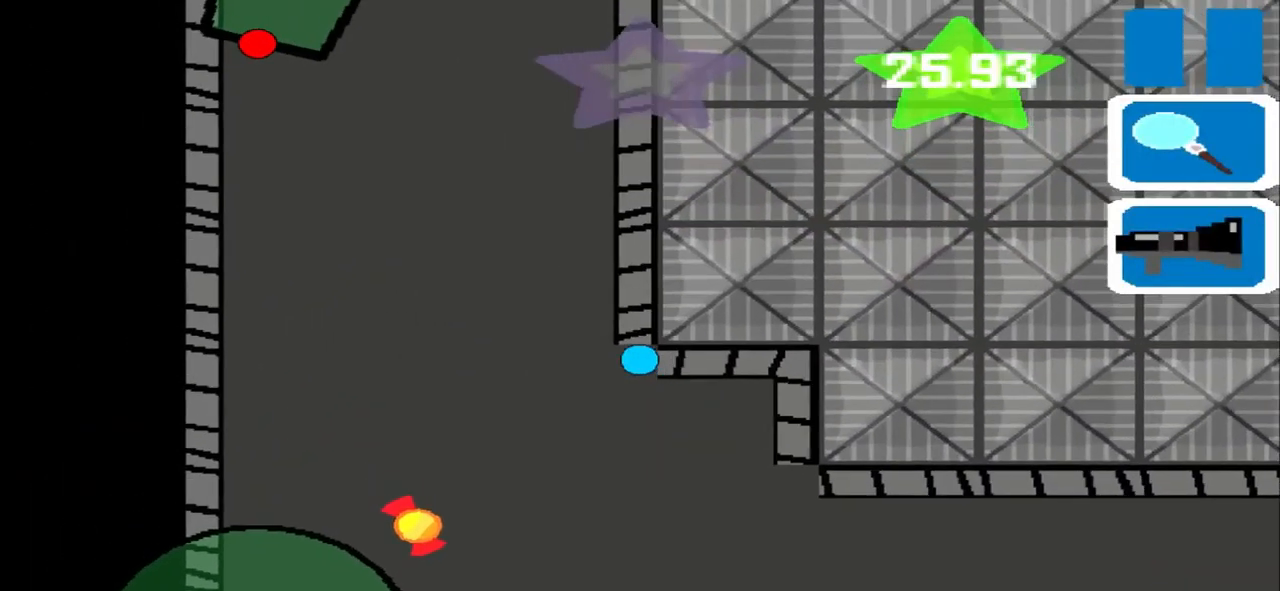
{"buttons": [], "left_stick": "up", "events": []}
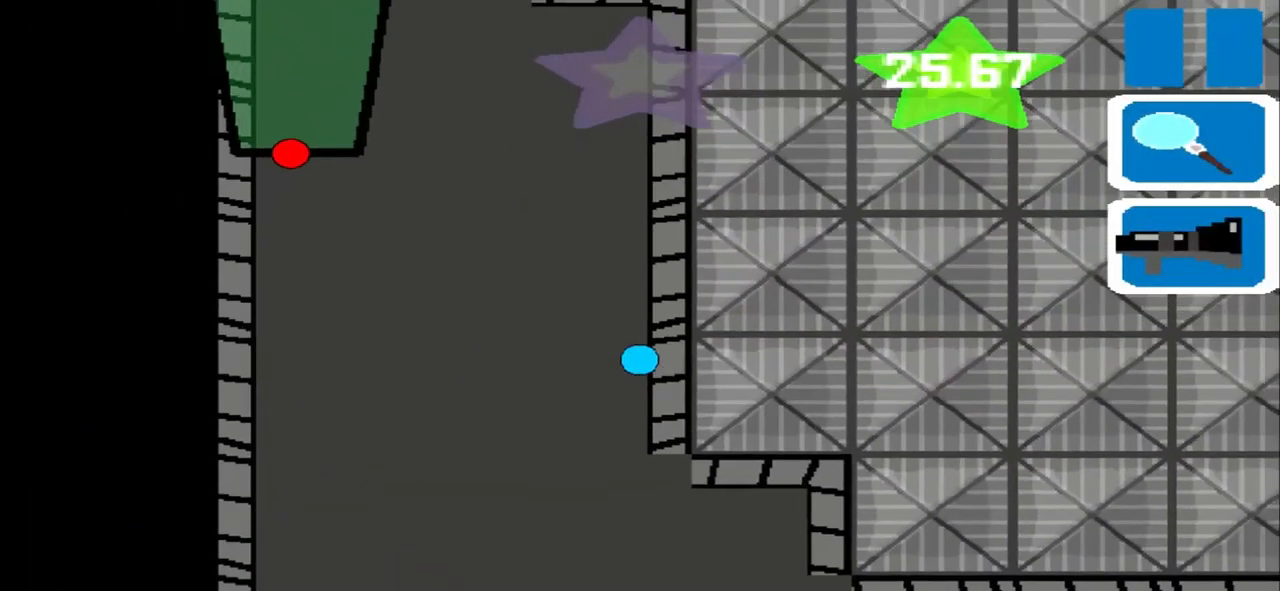
{"buttons": [], "left_stick": "up", "events": []}
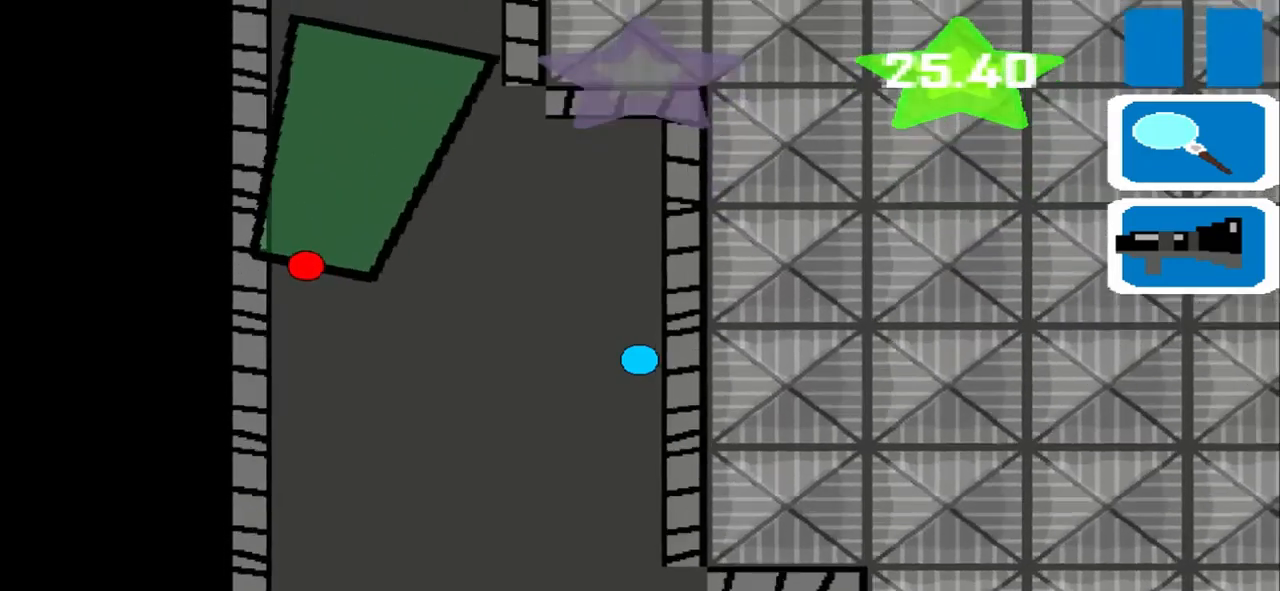
{"buttons": [], "left_stick": "up", "events": []}
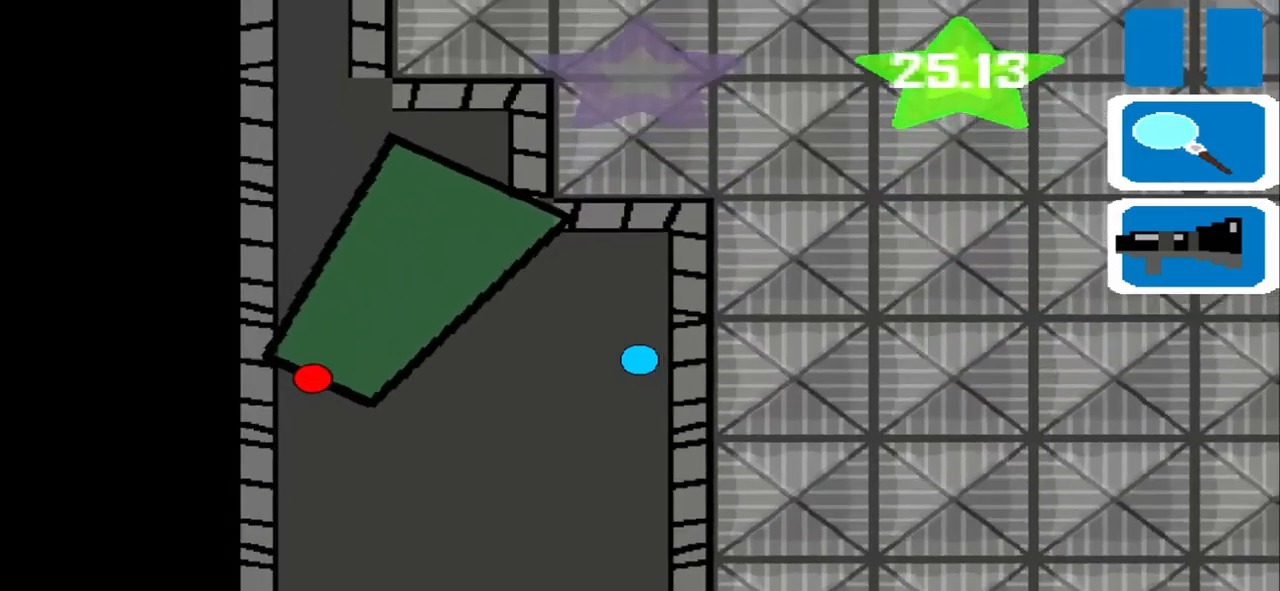
{"buttons": [], "left_stick": "up", "events": [[292, "left_stick", "down-left"], [500, "left_stick", "up"]]}
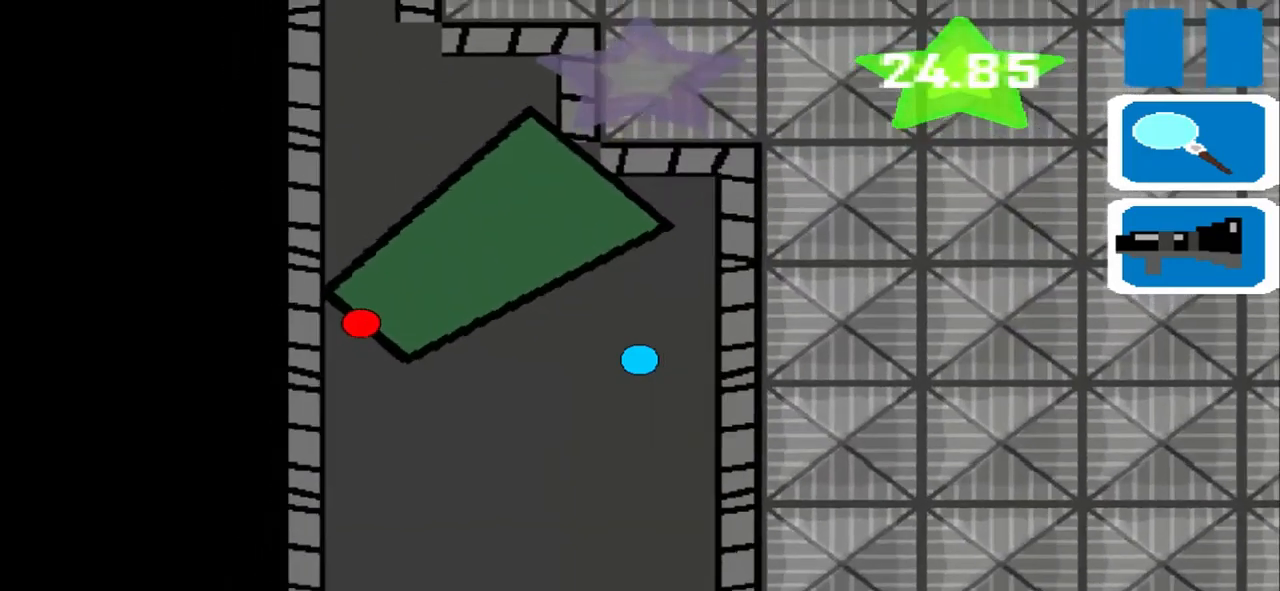
{"buttons": [], "left_stick": "up", "events": [[42, "left_stick", "down-left"], [292, "left_stick", "up"], [375, "left_stick", "down-left"], [459, "left_stick", "up"]]}
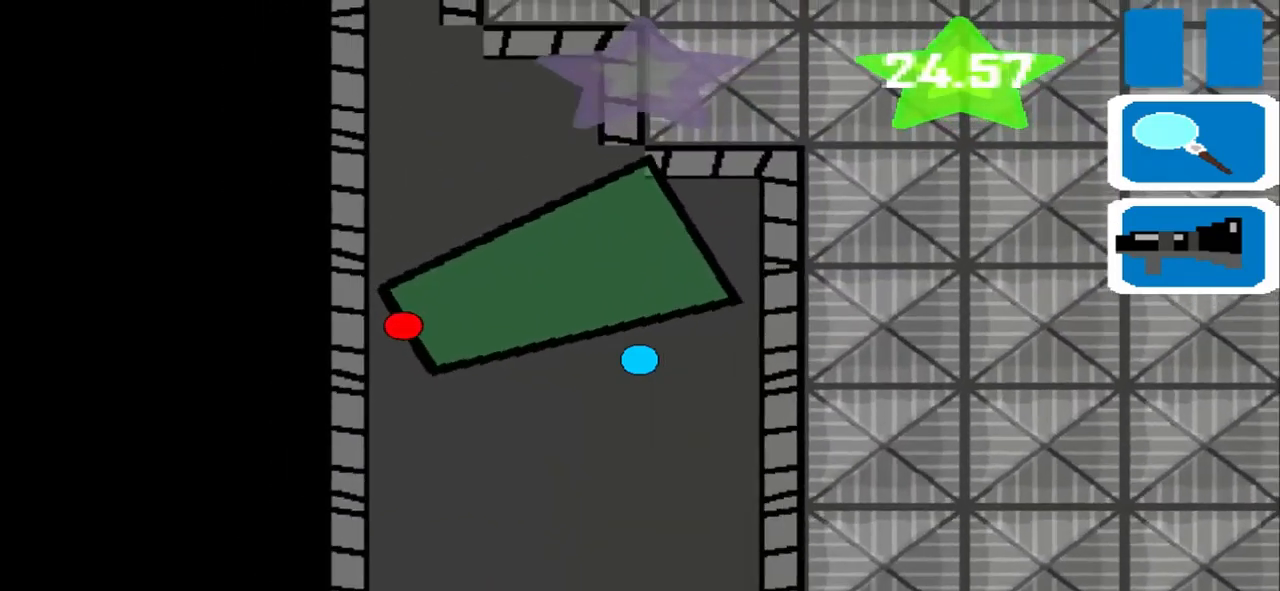
{"buttons": [], "left_stick": "up", "events": []}
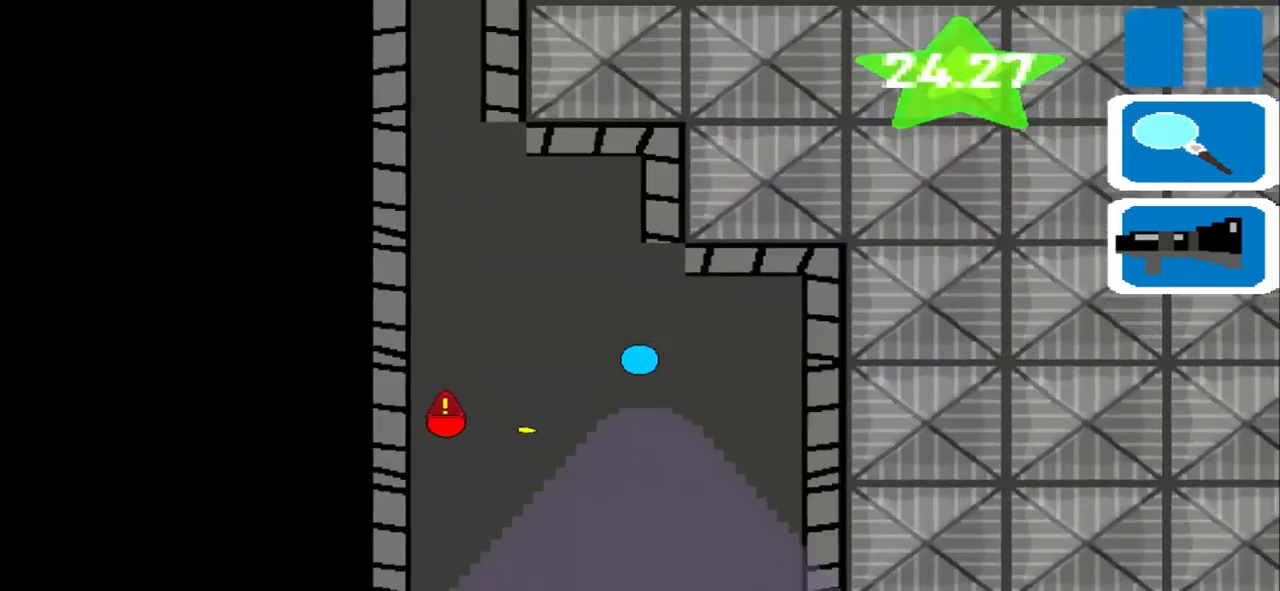
{"buttons": [], "left_stick": "up-left", "events": [[459, "left_stick", "up-left"]]}
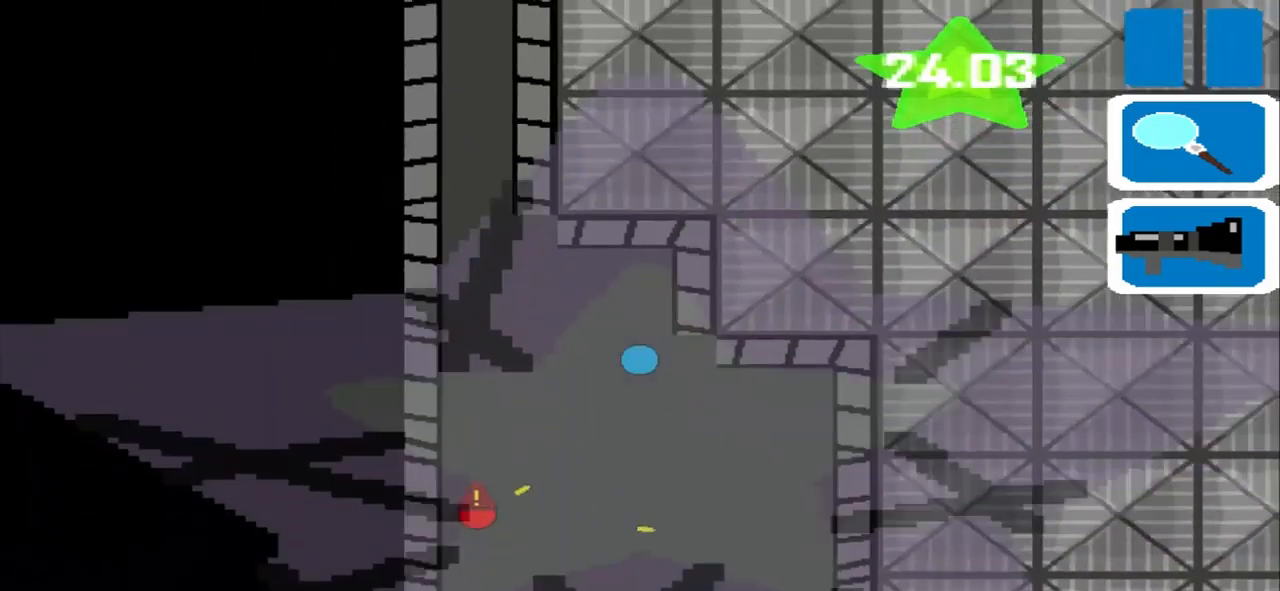
{"buttons": [], "left_stick": "up", "events": [[500, "left_stick", "up"]]}
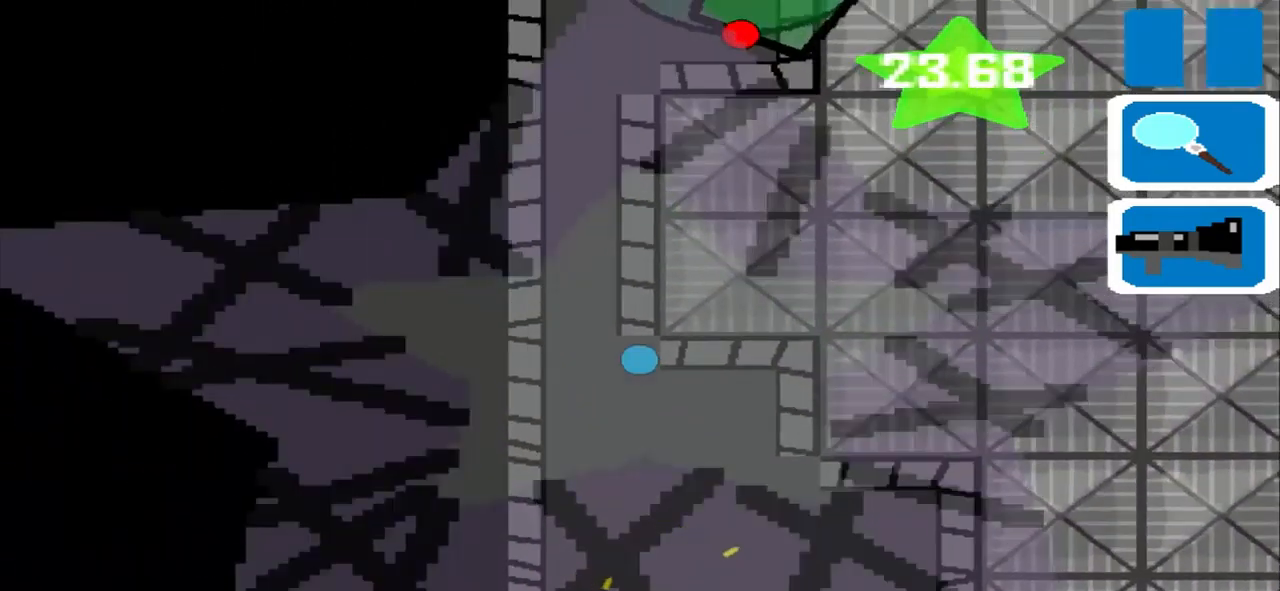
{"buttons": [], "left_stick": "up", "events": []}
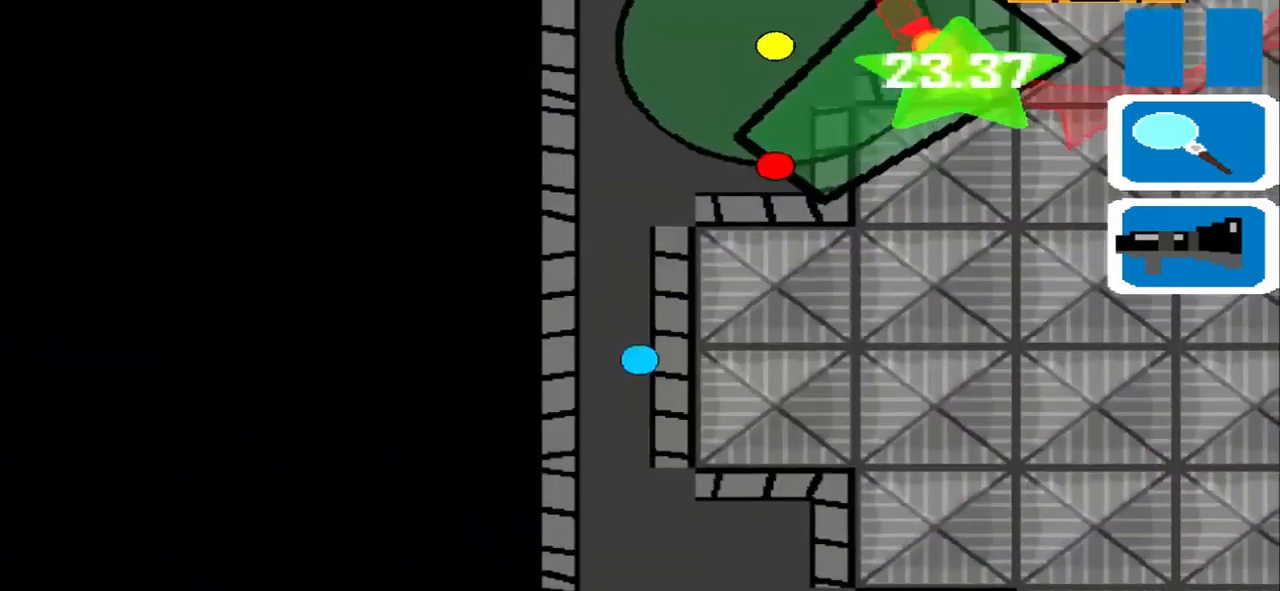
{"buttons": [], "left_stick": "up-left", "events": [[417, "left_stick", "up-left"]]}
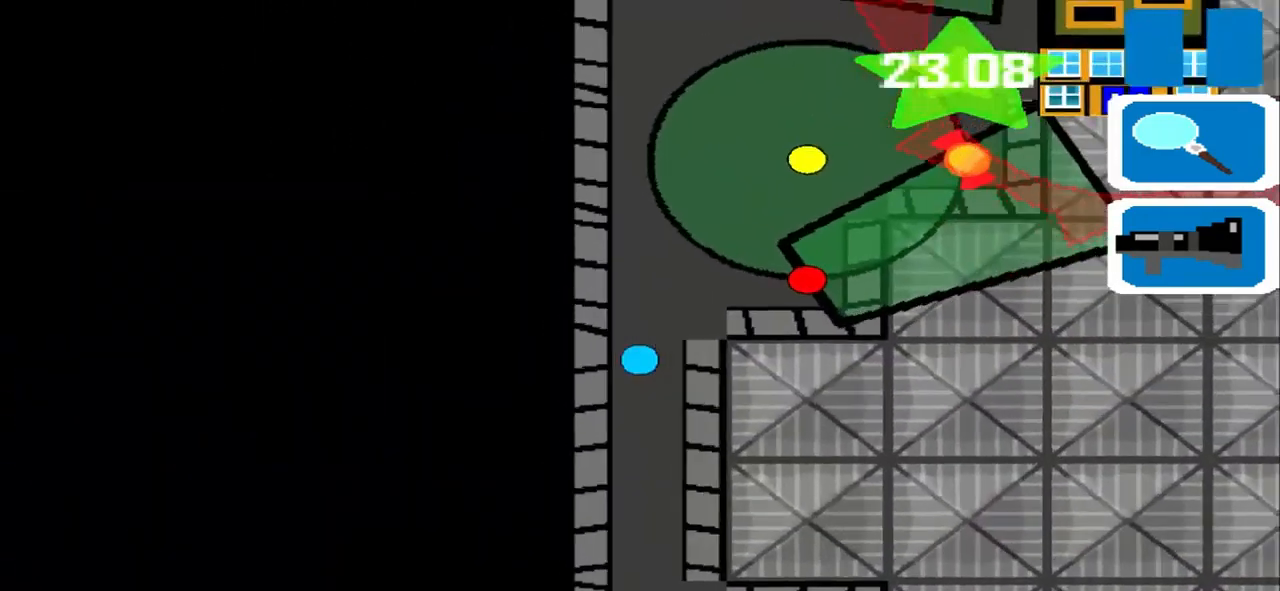
{"buttons": [], "left_stick": "down-right", "events": [[292, "left_stick", "down-right"]]}
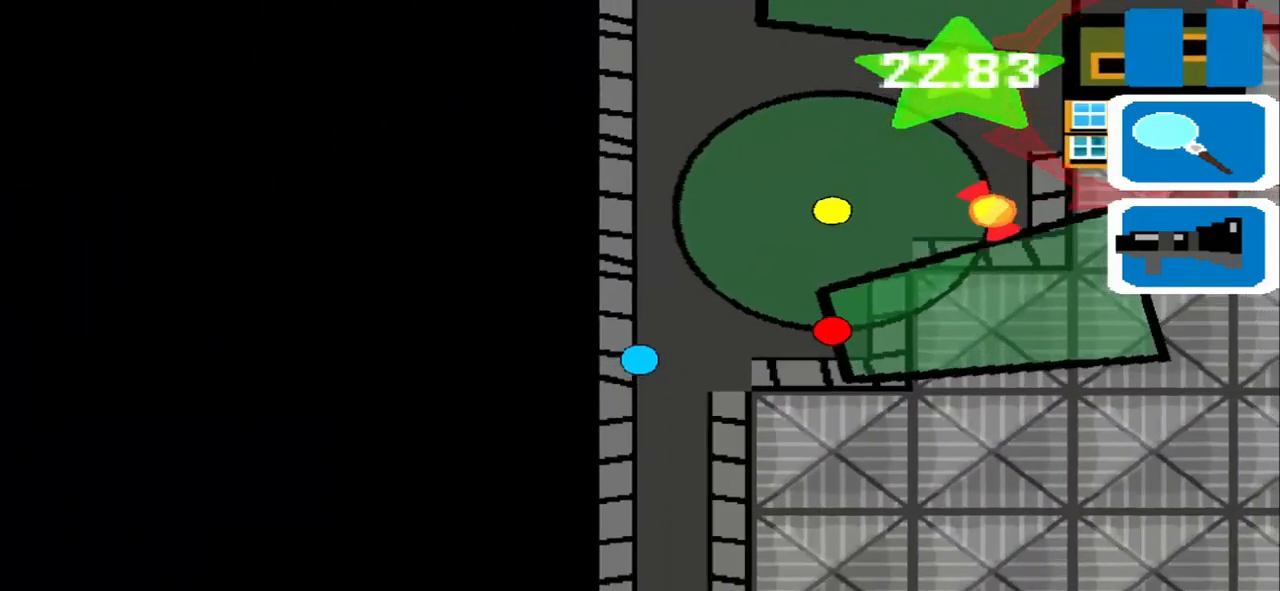
{"buttons": [], "left_stick": "down-right", "events": [[42, "left_stick", "up-left"], [167, "left_stick", "down-right"]]}
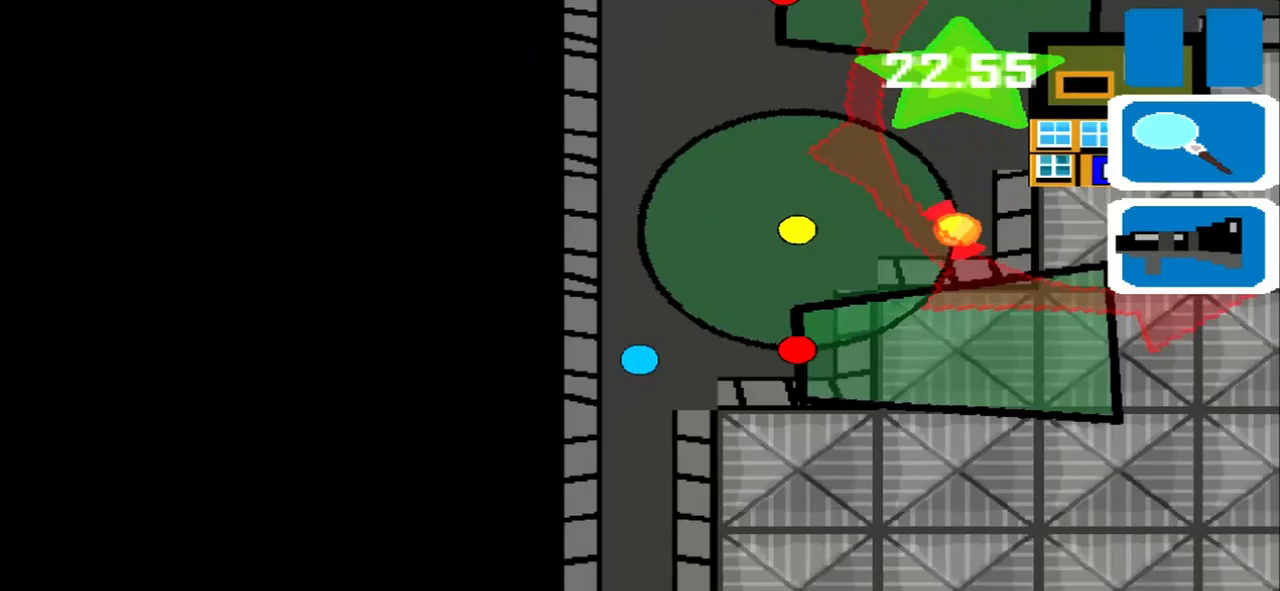
{"buttons": [], "left_stick": "down-right", "events": [[292, "left_stick", "up-left"], [375, "left_stick", "down-right"]]}
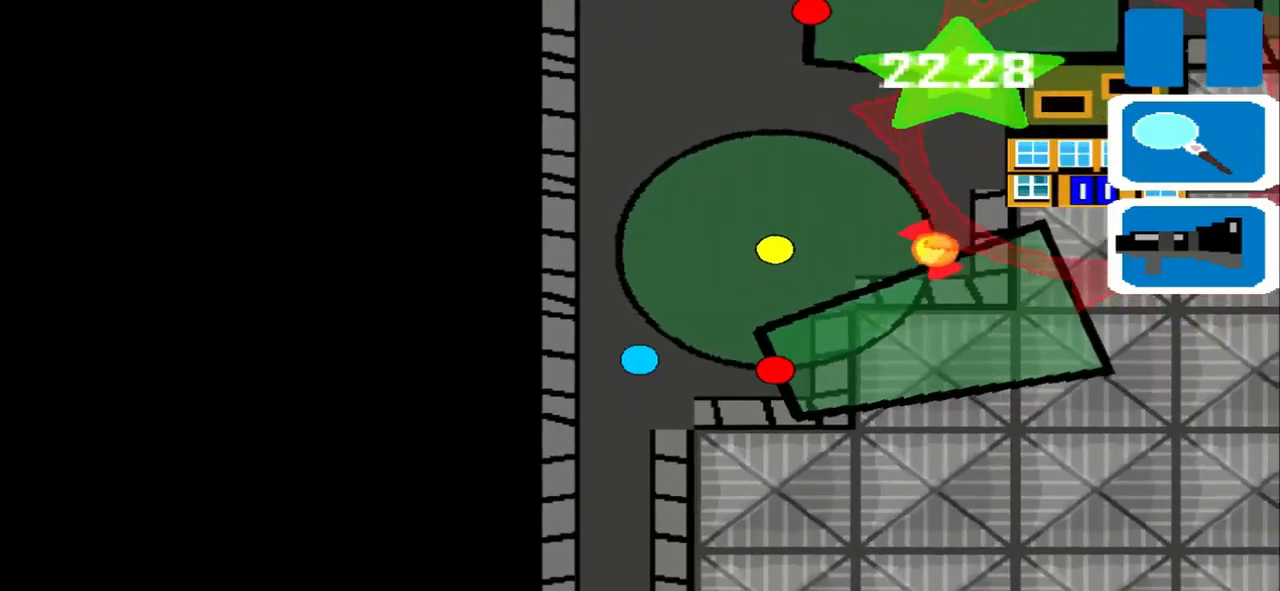
{"buttons": [], "left_stick": "up", "events": [[375, "left_stick", "up"]]}
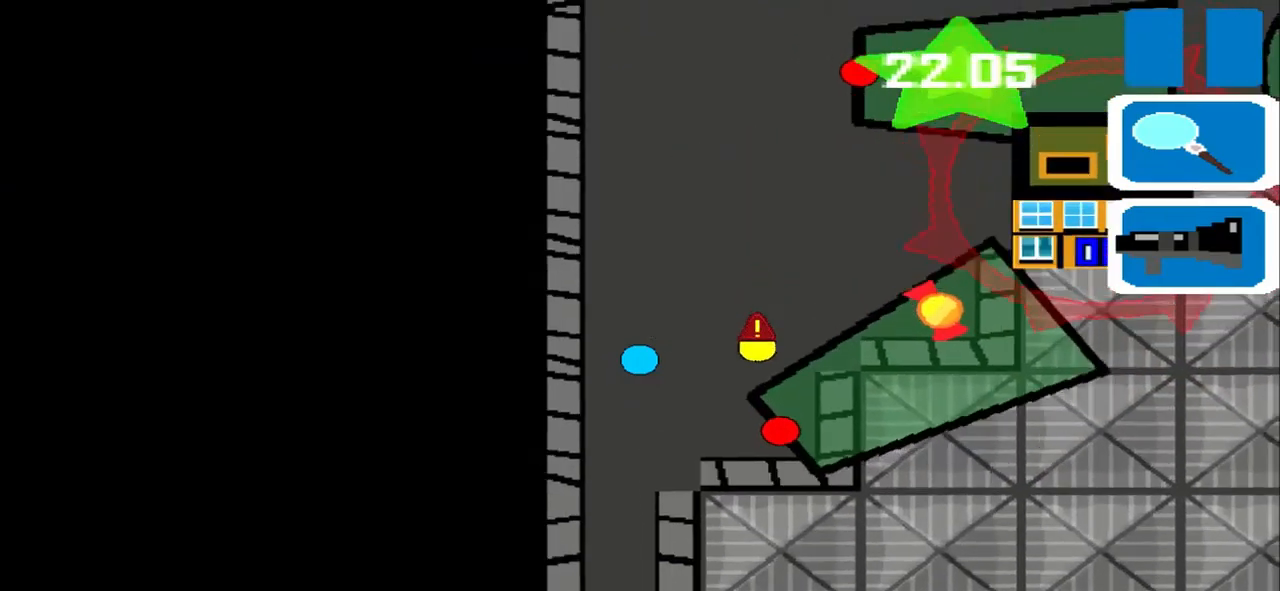
{"buttons": [], "left_stick": "right", "events": [[417, "left_stick", "right"]]}
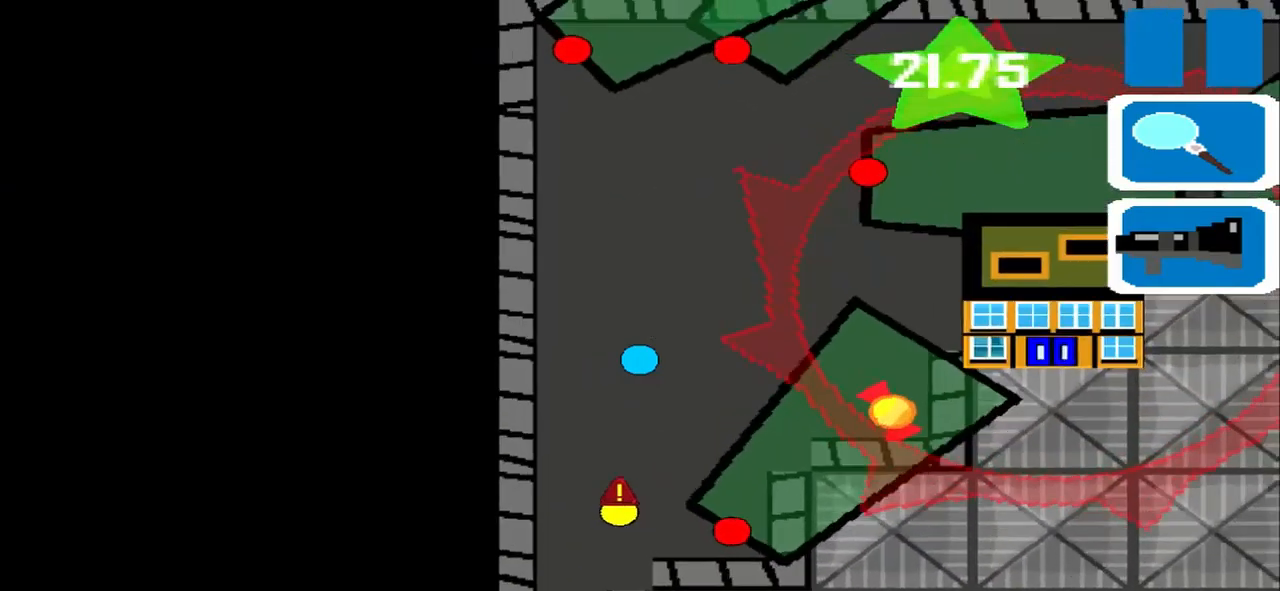
{"buttons": [], "left_stick": "right", "events": []}
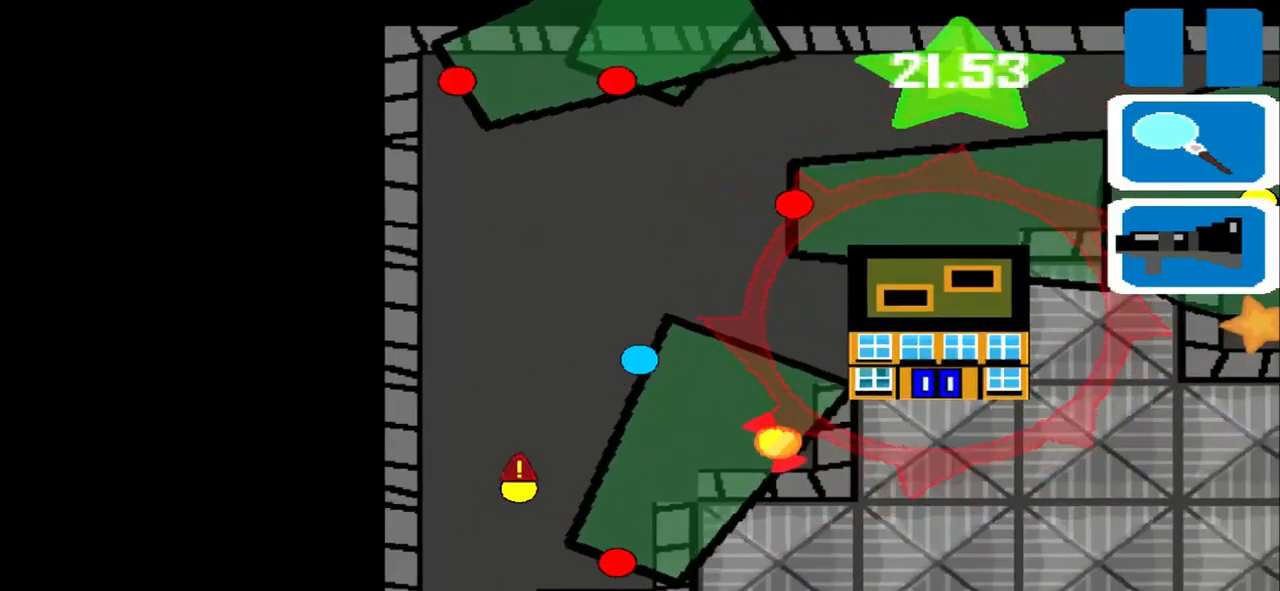
{"buttons": [], "left_stick": "right", "events": []}
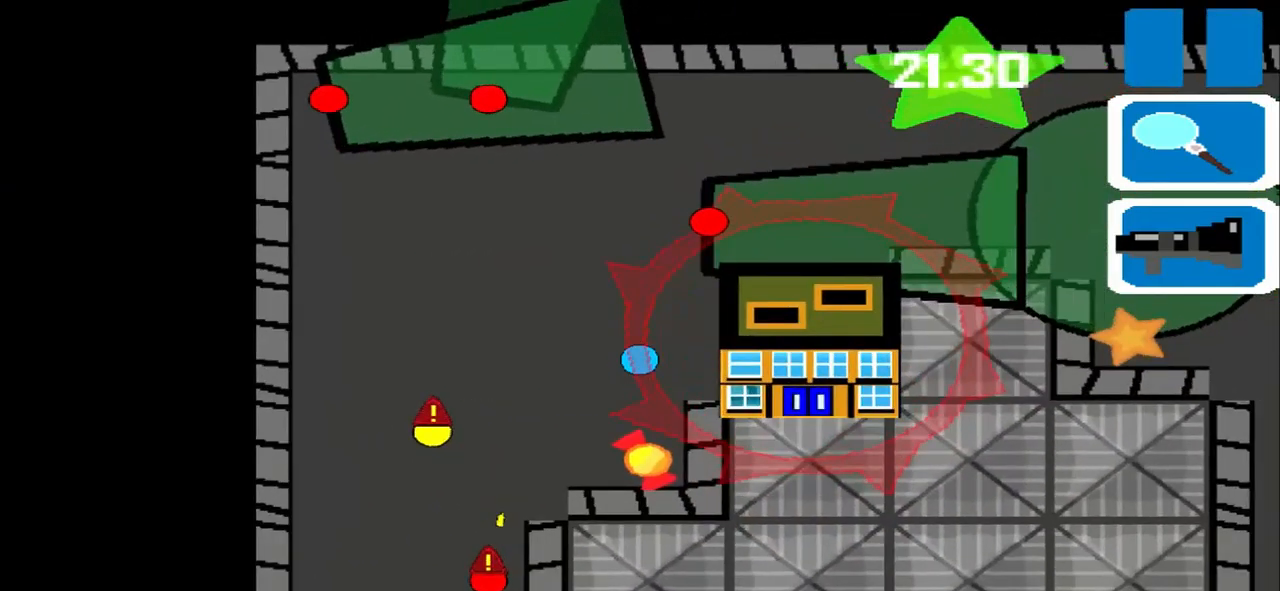
{"buttons": [], "left_stick": "right", "events": []}